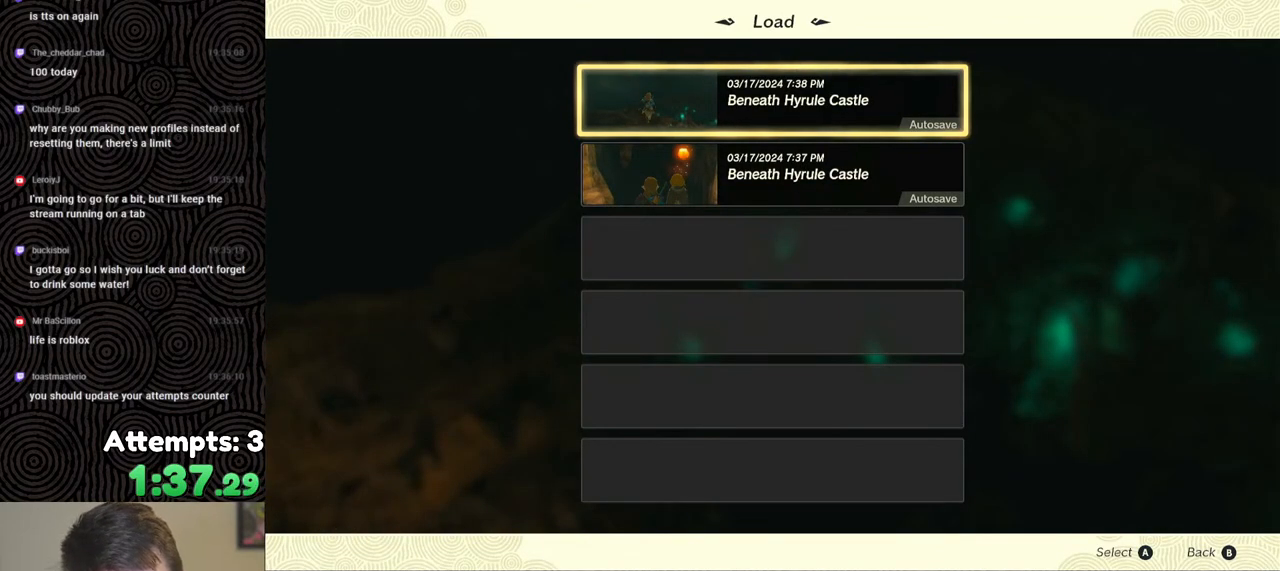
Gameplay with a controller (Nintendo layout); each line is a JSON object with the inputs held at the frame after it. "events" lists button and stick changes between this image and that frame as [ms after this image, input, new state], when the widget could be followed in between. Not read: L3 R3.
{"buttons": [], "left_stick": "center", "right_stick": "center", "events": []}
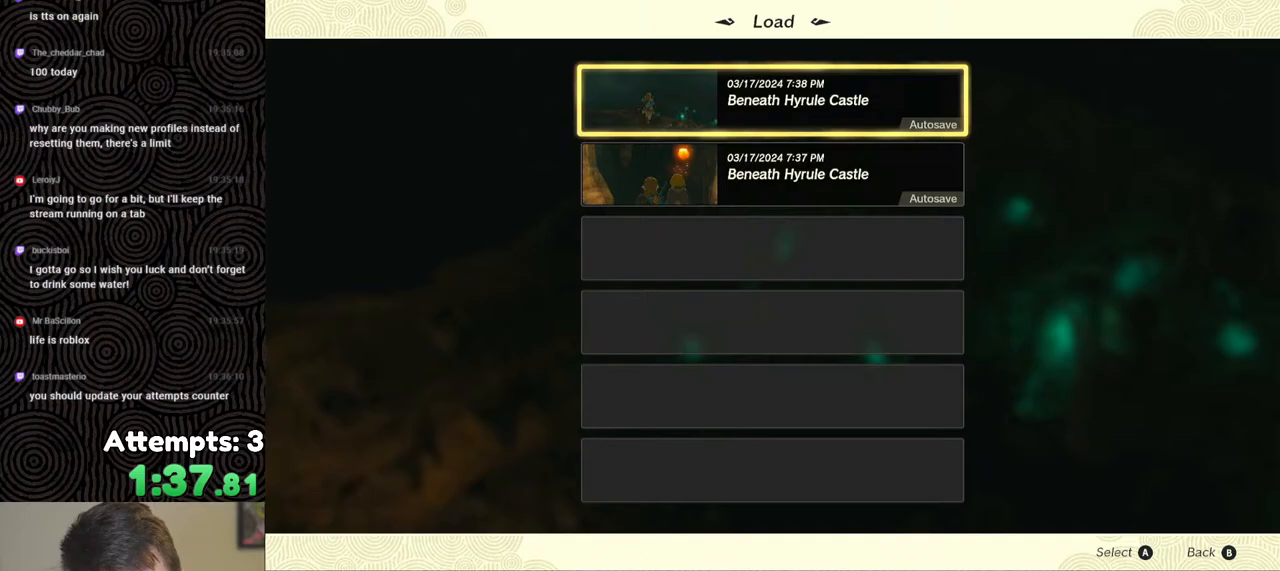
{"buttons": [], "left_stick": "center", "right_stick": "center", "events": []}
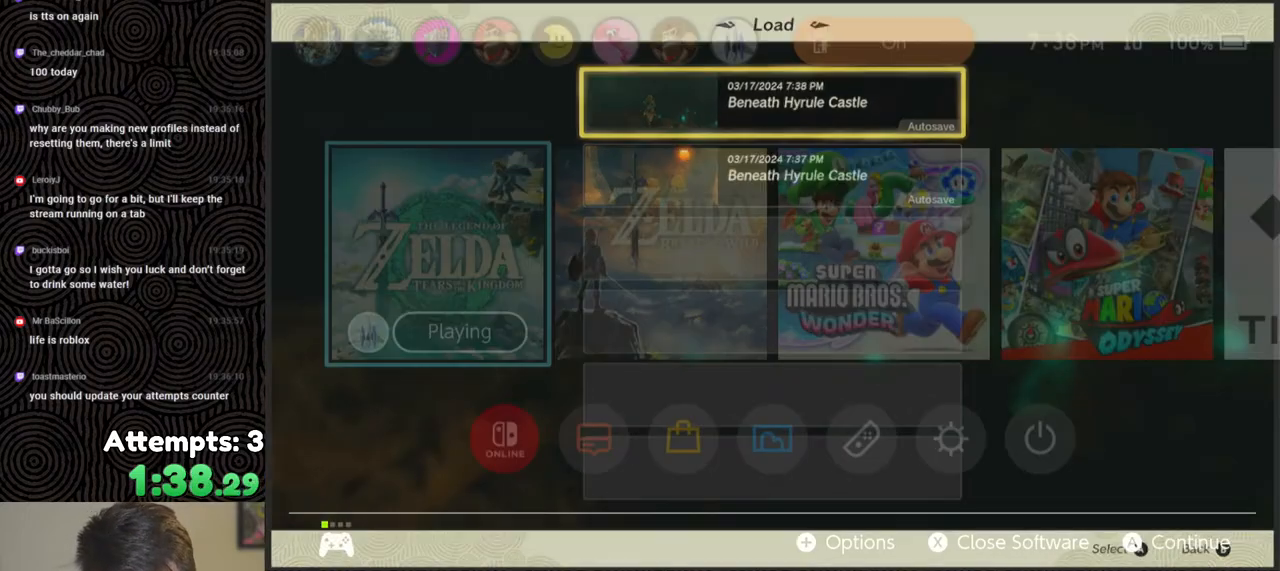
{"buttons": [], "left_stick": "center", "right_stick": "center", "events": [[200, "X", "down"], [300, "X", "up"], [400, "A", "down"], [483, "A", "up"]]}
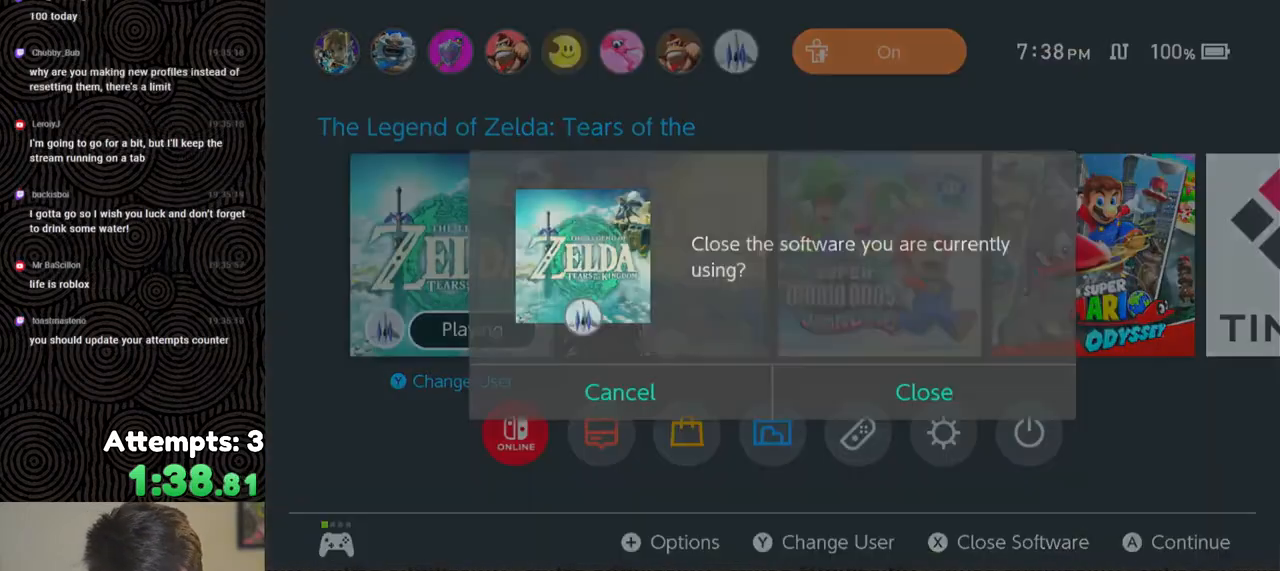
{"buttons": [], "left_stick": "center", "right_stick": "center", "events": [[317, "A", "down"], [383, "A", "up"]]}
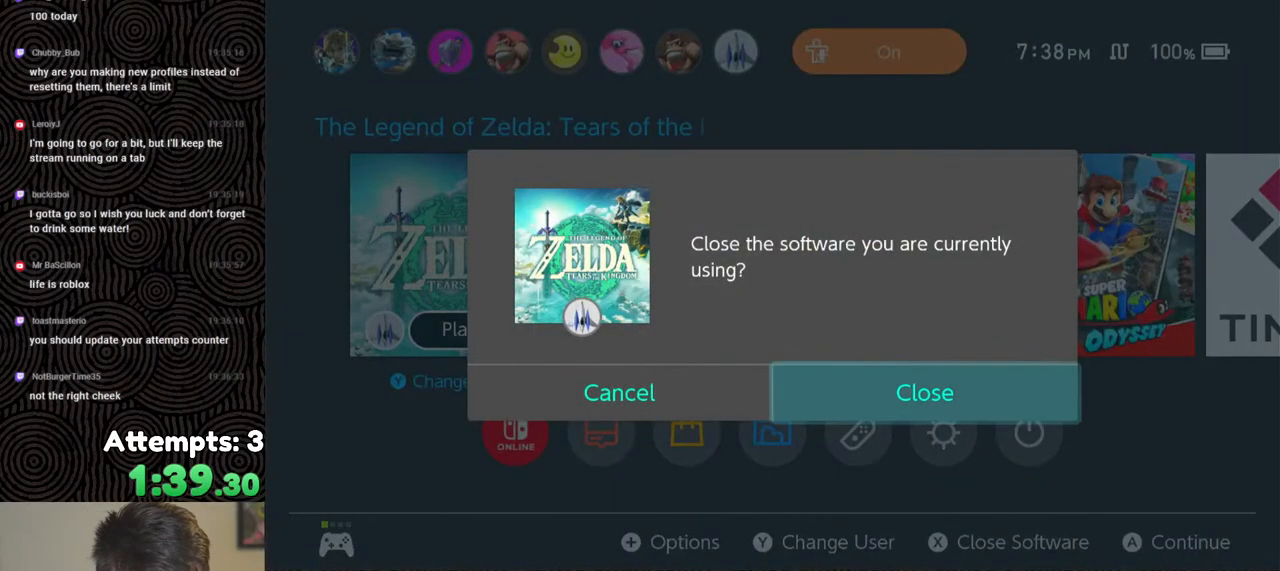
{"buttons": [], "left_stick": "center", "right_stick": "center", "events": []}
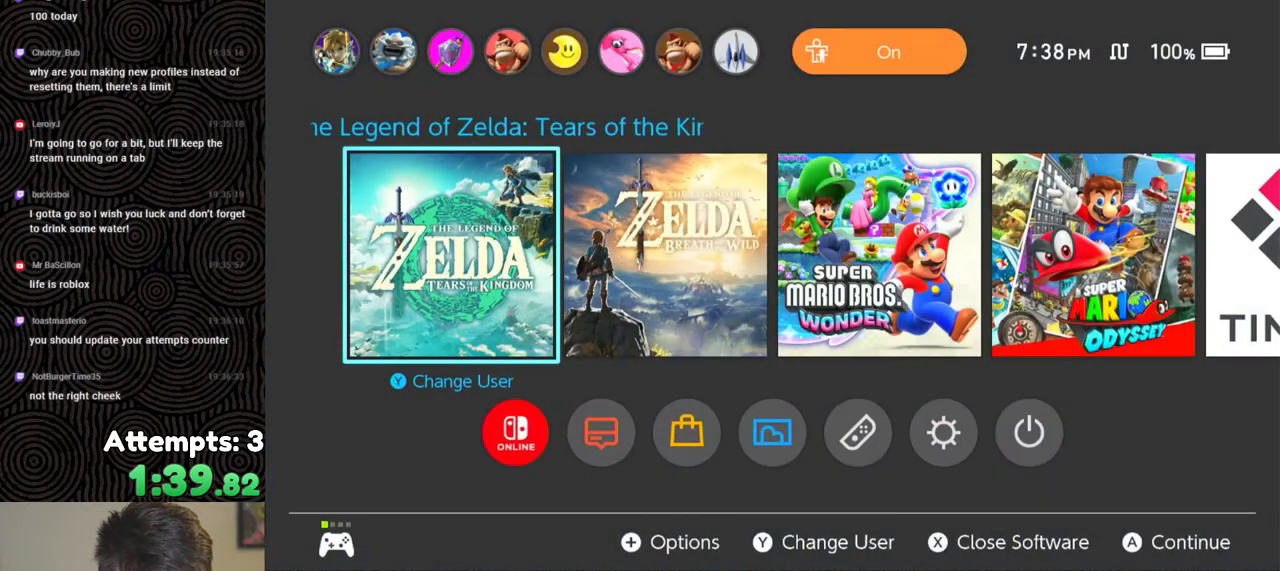
{"buttons": [], "left_stick": "center", "right_stick": "center", "events": []}
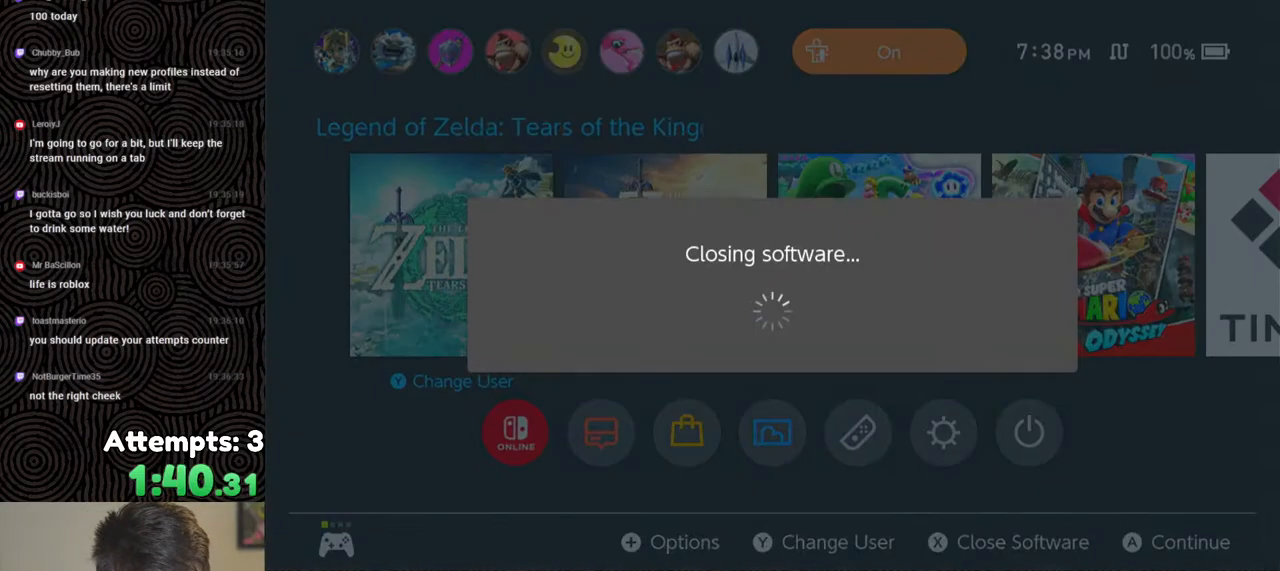
{"buttons": [], "left_stick": "center", "right_stick": "center", "events": []}
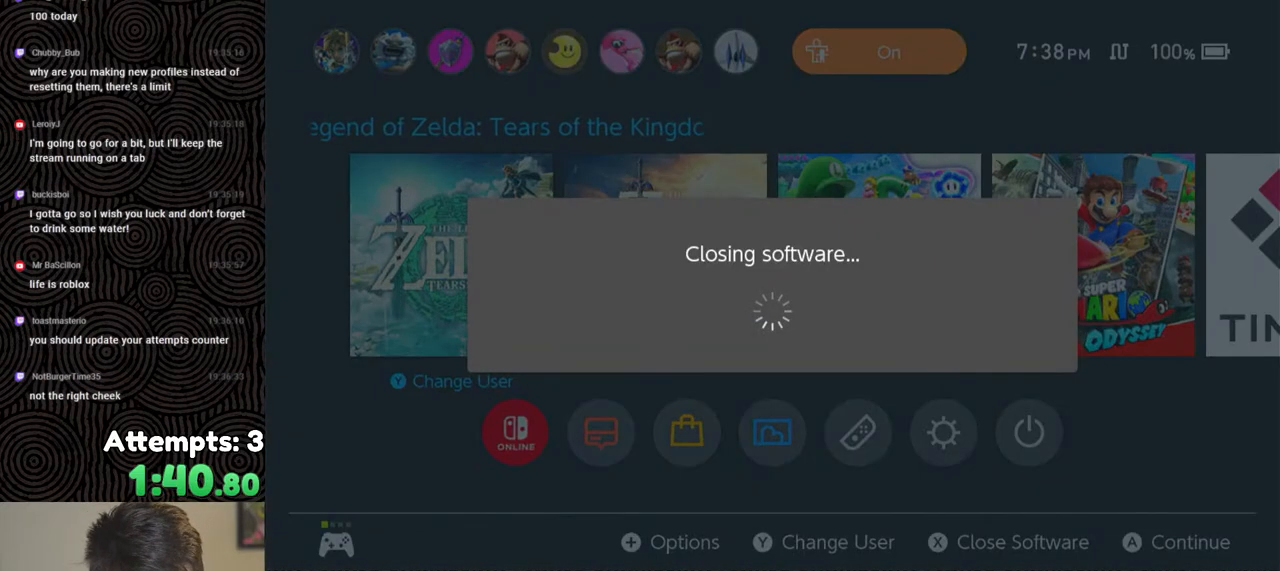
{"buttons": [], "left_stick": "center", "right_stick": "center", "events": []}
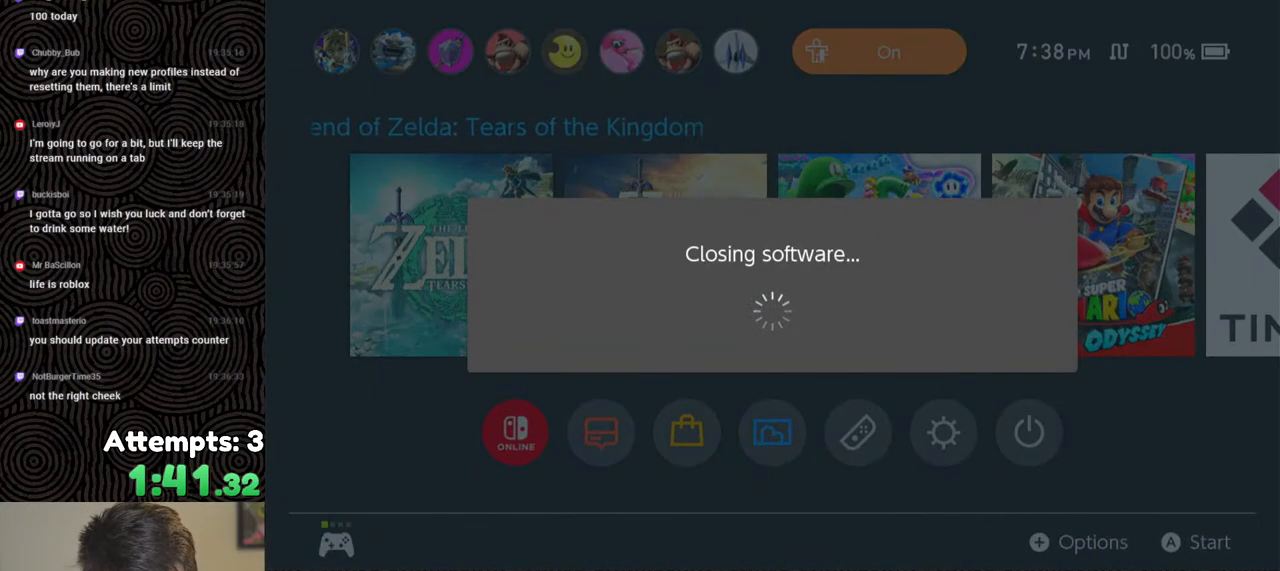
{"buttons": ["DPAD_DOWN"], "left_stick": "center", "right_stick": "center", "events": [[433, "DPAD_DOWN", "down"]]}
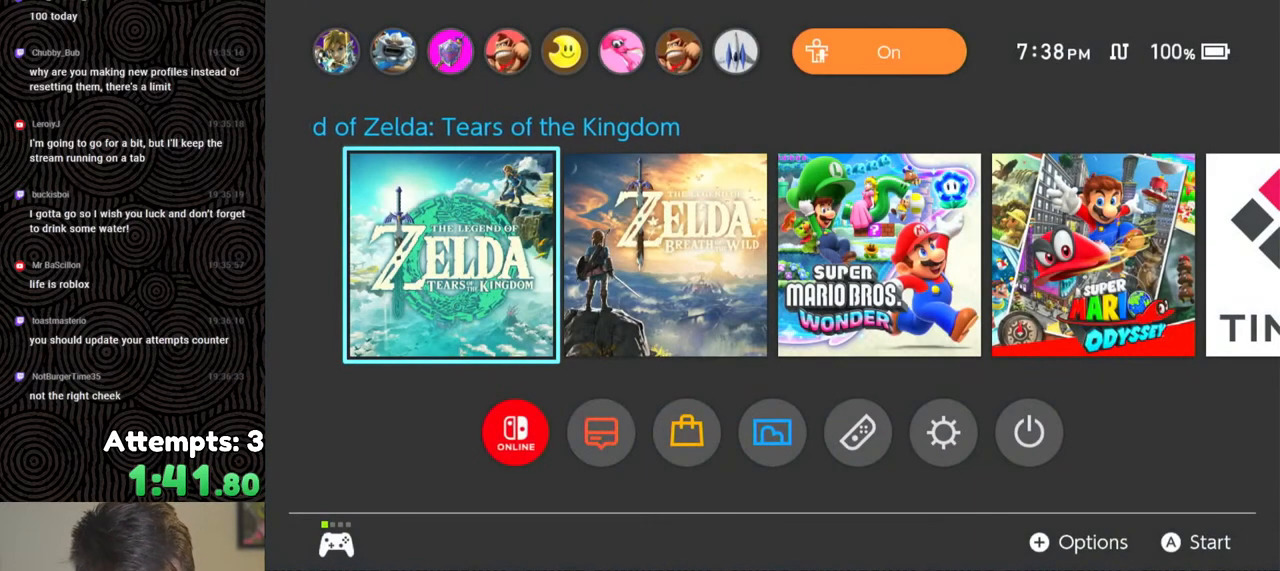
{"buttons": ["DPAD_RIGHT"], "left_stick": "center", "right_stick": "center", "events": [[33, "DPAD_DOWN", "up"], [167, "DPAD_RIGHT", "down"], [267, "DPAD_RIGHT", "up"], [317, "DPAD_RIGHT", "down"], [433, "DPAD_RIGHT", "up"], [483, "DPAD_RIGHT", "down"]]}
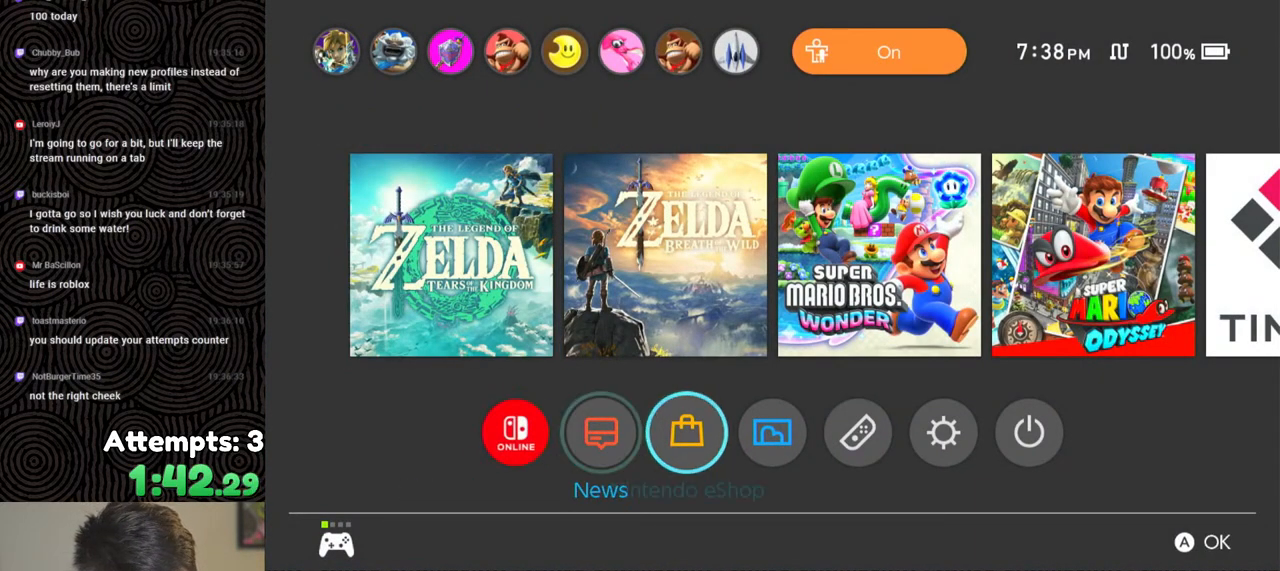
{"buttons": ["A"], "left_stick": "center", "right_stick": "center", "events": [[83, "DPAD_RIGHT", "up"], [133, "DPAD_RIGHT", "down"], [233, "DPAD_RIGHT", "up"], [283, "DPAD_RIGHT", "down"], [383, "DPAD_RIGHT", "up"], [483, "A", "down"]]}
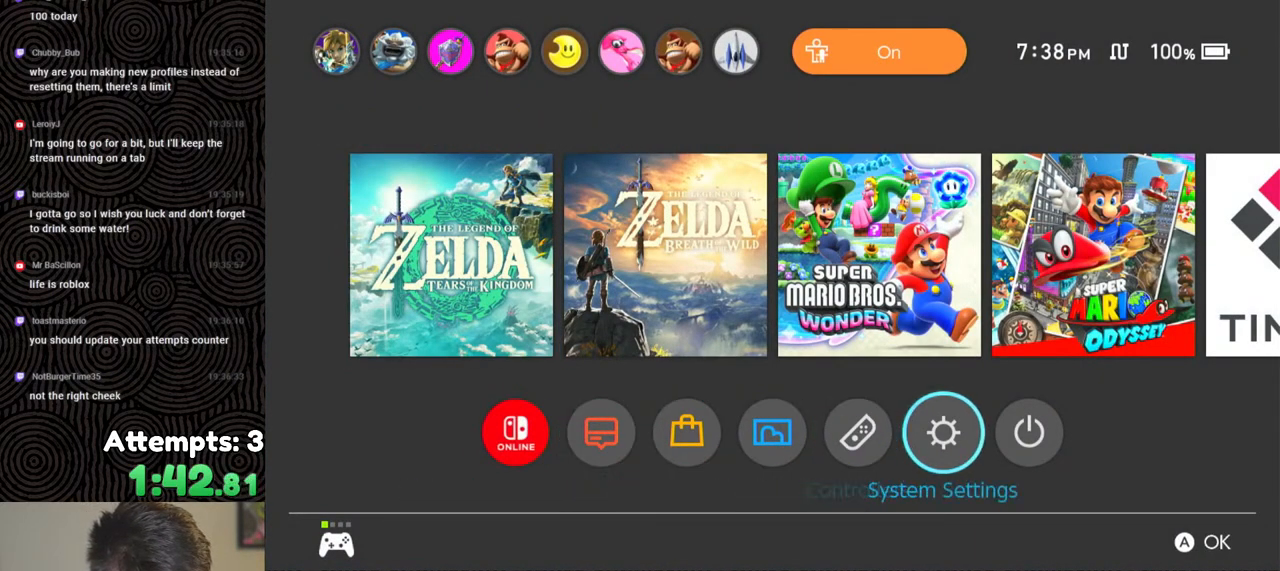
{"buttons": [], "left_stick": "center", "right_stick": "center", "events": [[33, "A", "up"]]}
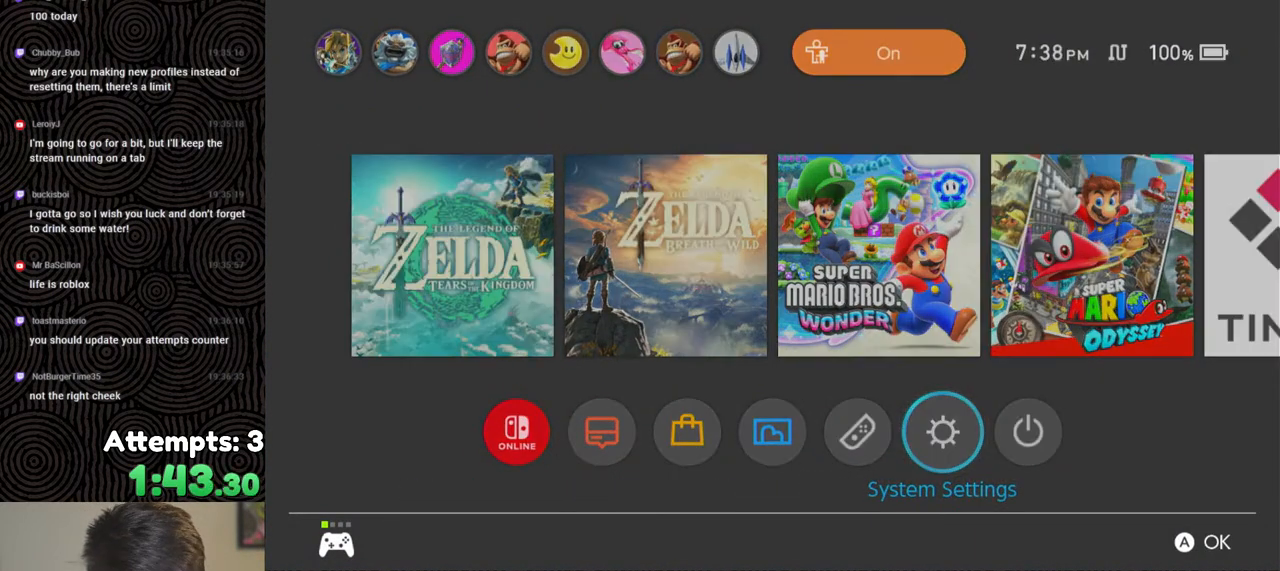
{"buttons": [], "left_stick": "center", "right_stick": "center", "events": []}
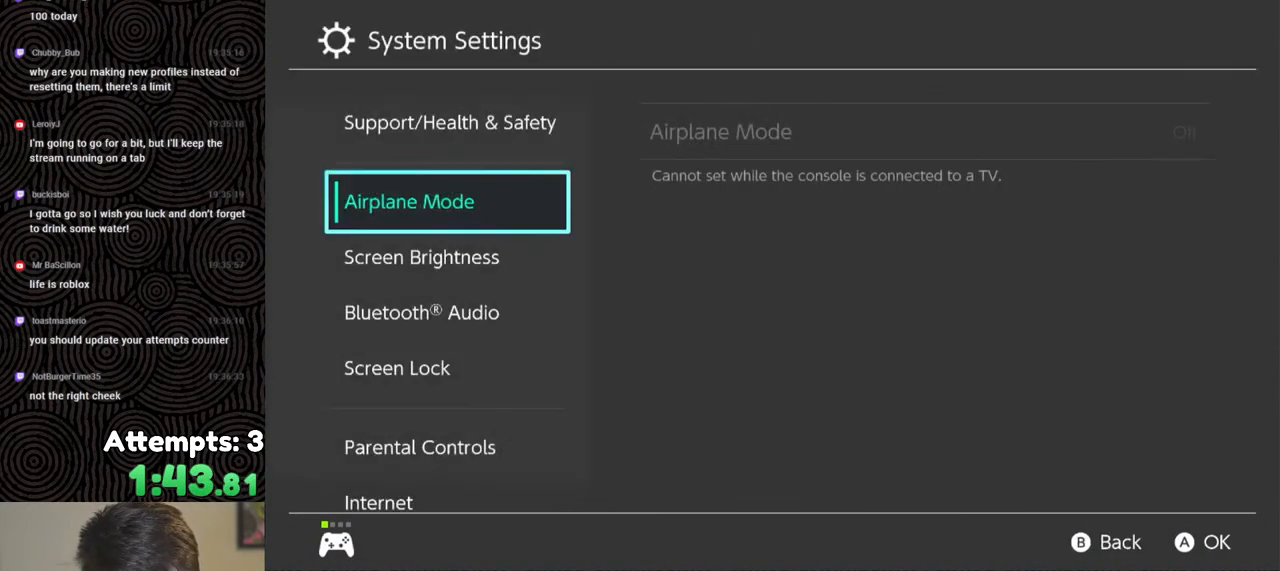
{"buttons": [], "left_stick": "center", "right_stick": "center", "events": []}
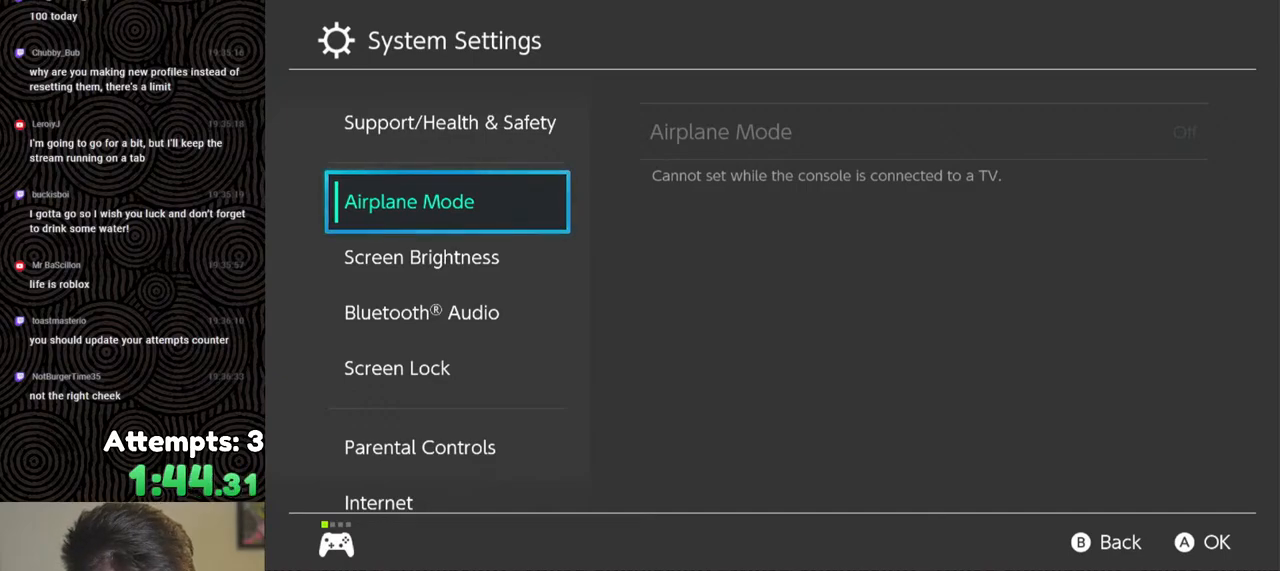
{"buttons": ["DPAD_DOWN"], "left_stick": "center", "right_stick": "center", "events": [[150, "DPAD_DOWN", "down"], [250, "DPAD_DOWN", "up"], [317, "DPAD_DOWN", "down"], [417, "DPAD_DOWN", "up"], [483, "DPAD_DOWN", "down"]]}
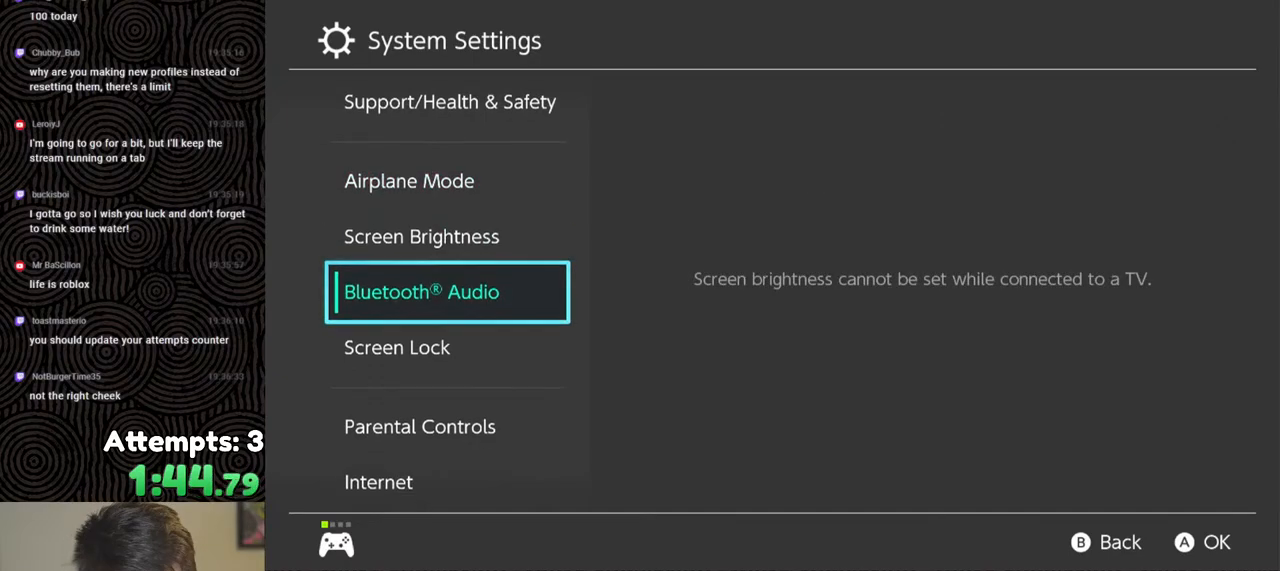
{"buttons": [], "left_stick": "center", "right_stick": "center", "events": [[83, "DPAD_DOWN", "up"], [150, "DPAD_DOWN", "down"], [267, "DPAD_DOWN", "up"], [367, "DPAD_DOWN", "down"], [483, "DPAD_DOWN", "up"]]}
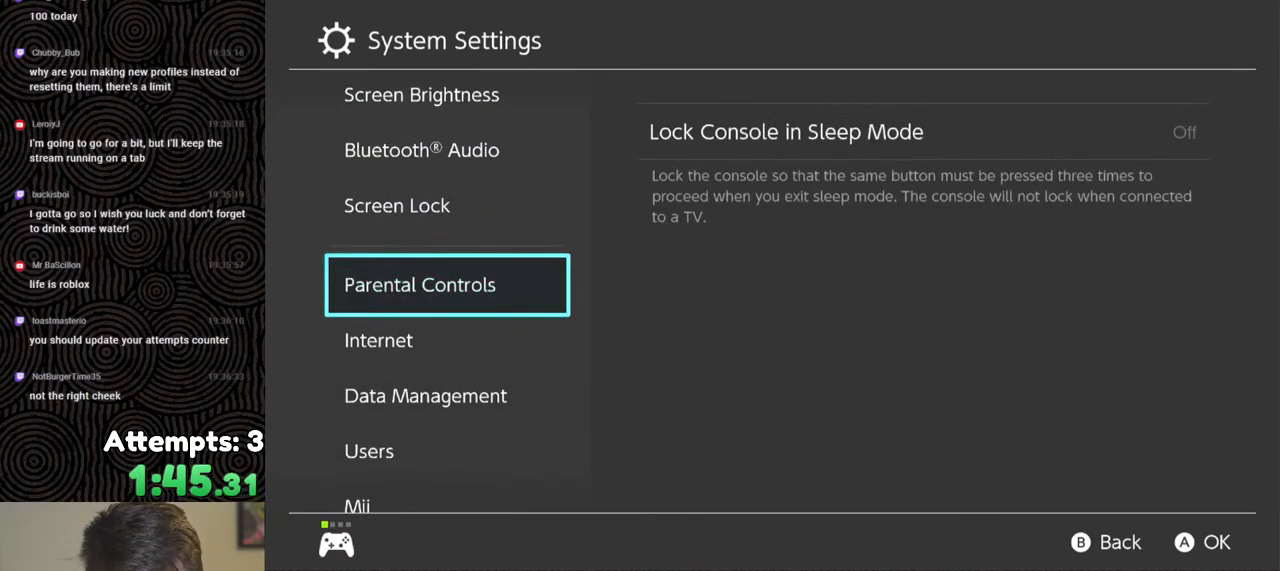
{"buttons": [], "left_stick": "center", "right_stick": "center", "events": [[200, "A", "down"], [300, "A", "up"]]}
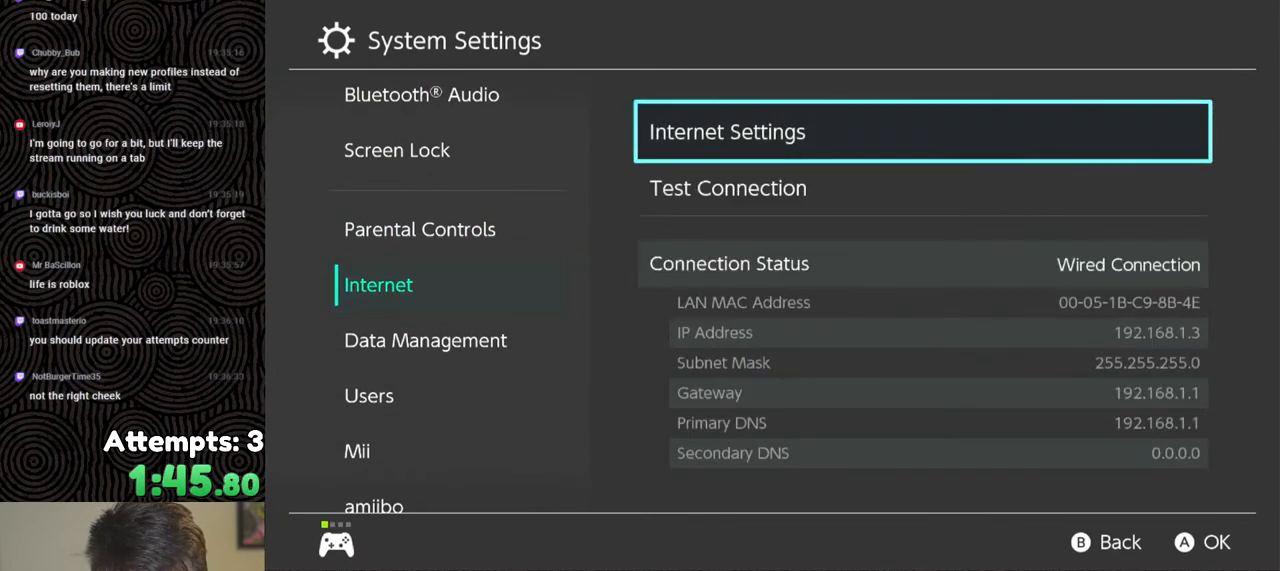
{"buttons": [], "left_stick": "center", "right_stick": "center", "events": [[367, "B", "down"], [417, "B", "up"]]}
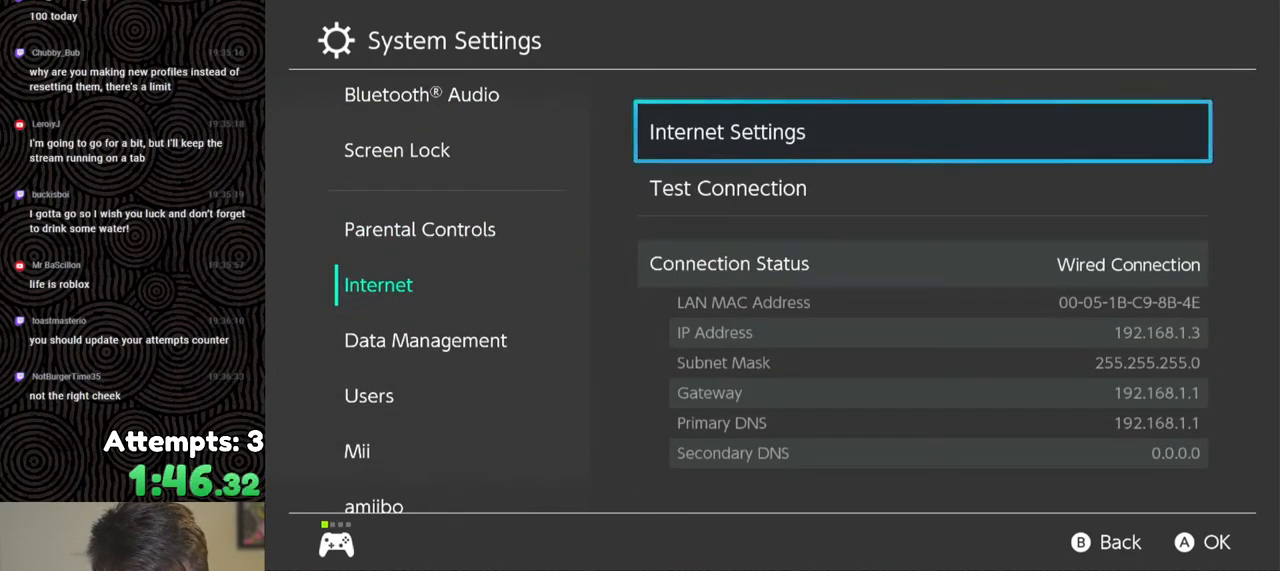
{"buttons": ["DPAD_DOWN"], "left_stick": "center", "right_stick": "center", "events": [[100, "DPAD_LEFT", "down"], [183, "DPAD_LEFT", "up"], [350, "DPAD_DOWN", "down"], [417, "DPAD_DOWN", "up"], [467, "DPAD_DOWN", "down"]]}
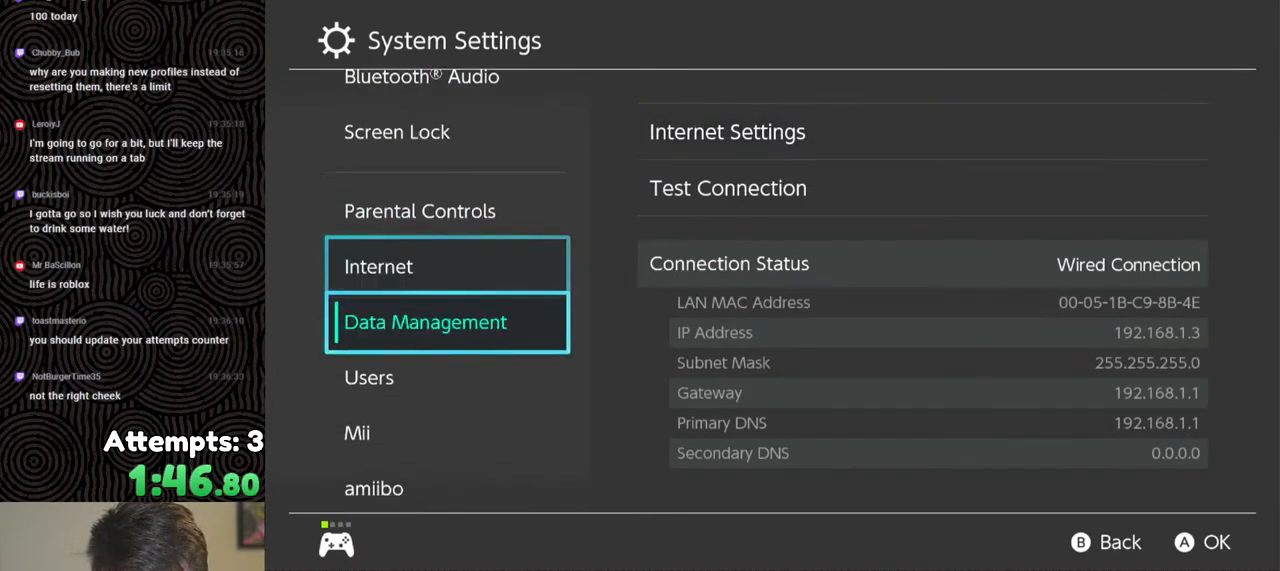
{"buttons": [], "left_stick": "center", "right_stick": "center", "events": [[83, "DPAD_DOWN", "up"], [200, "A", "down"], [267, "A", "up"]]}
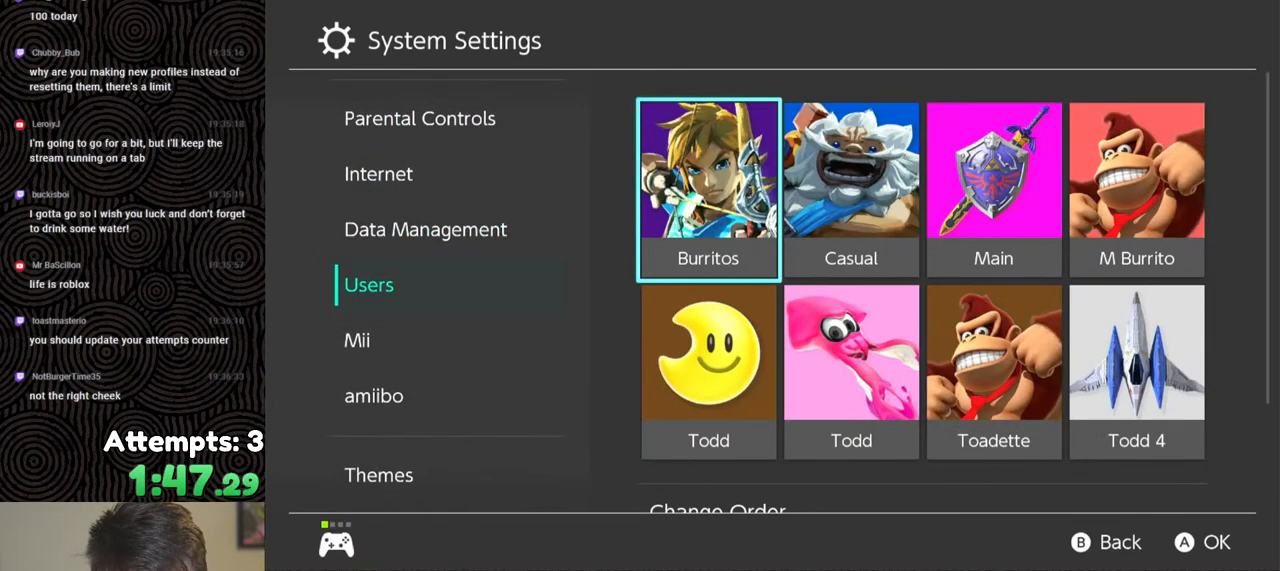
{"buttons": [], "left_stick": "center", "right_stick": "center", "events": [[283, "DPAD_RIGHT", "down"], [367, "DPAD_RIGHT", "up"]]}
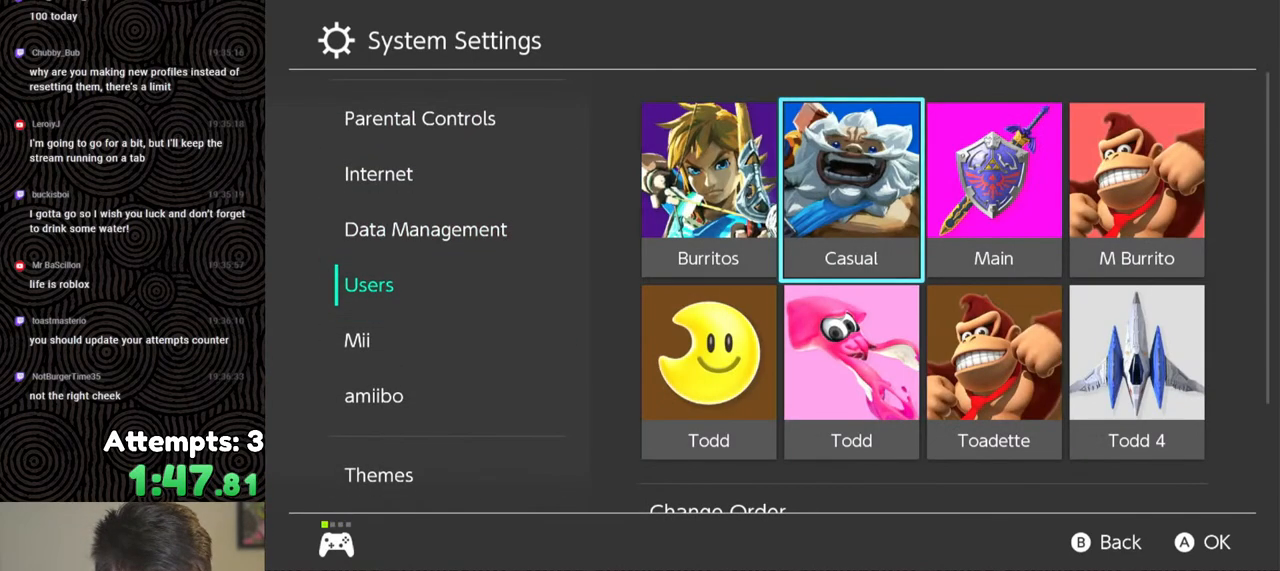
{"buttons": ["DPAD_DOWN"], "left_stick": "center", "right_stick": "center", "events": [[83, "DPAD_DOWN", "down"], [167, "DPAD_DOWN", "up"], [250, "DPAD_DOWN", "down"], [333, "DPAD_DOWN", "up"], [433, "DPAD_DOWN", "down"]]}
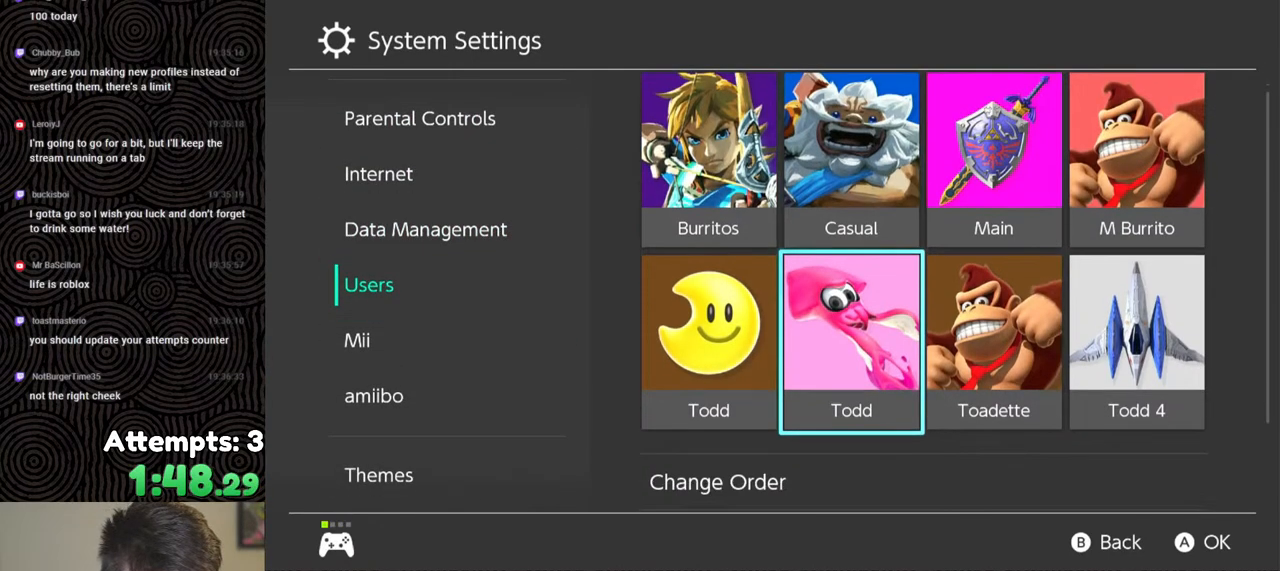
{"buttons": [], "left_stick": "center", "right_stick": "center", "events": [[33, "DPAD_DOWN", "up"]]}
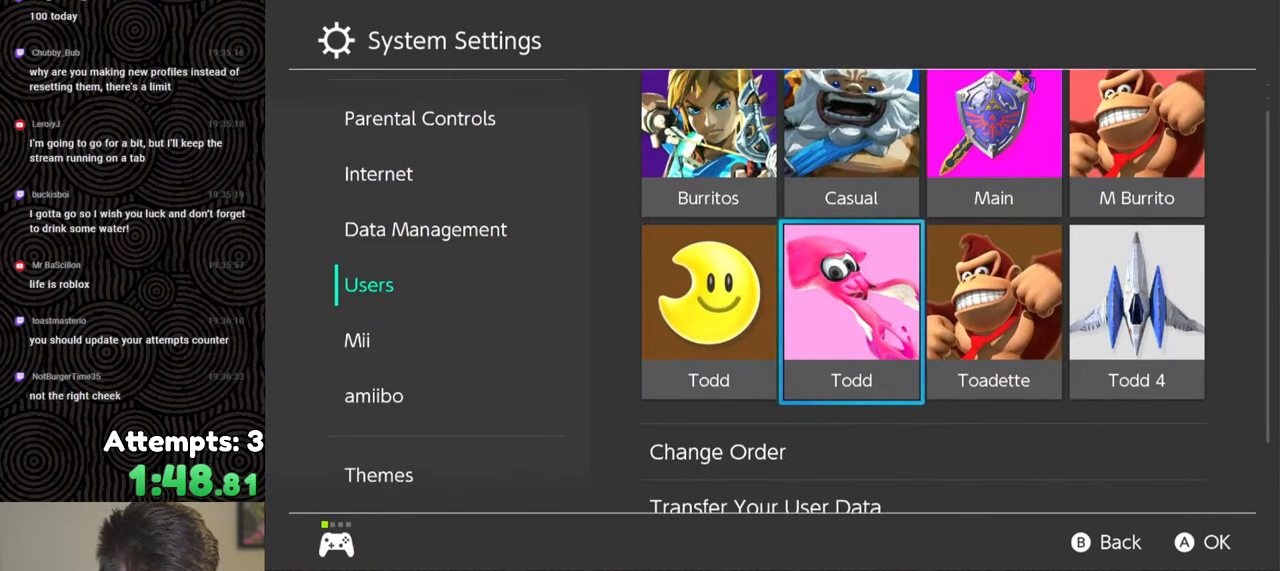
{"buttons": [], "left_stick": "center", "right_stick": "center", "events": [[67, "DPAD_DOWN", "down"], [183, "DPAD_DOWN", "up"], [350, "DPAD_DOWN", "down"], [467, "DPAD_DOWN", "up"]]}
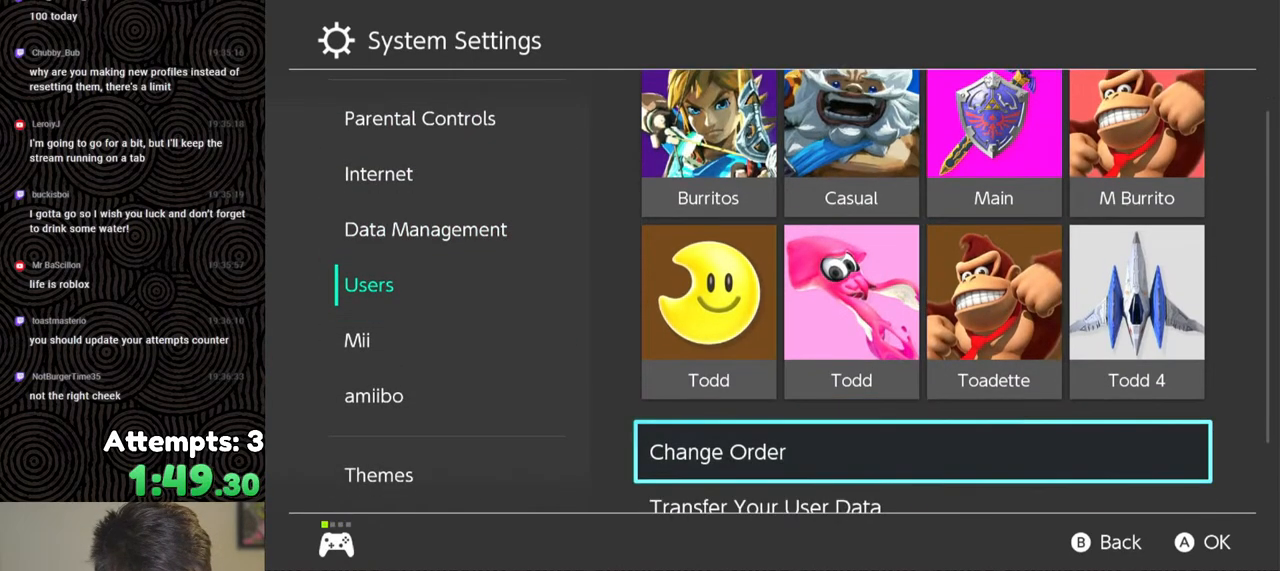
{"buttons": [], "left_stick": "center", "right_stick": "center", "events": [[50, "DPAD_DOWN", "down"], [383, "DPAD_DOWN", "up"]]}
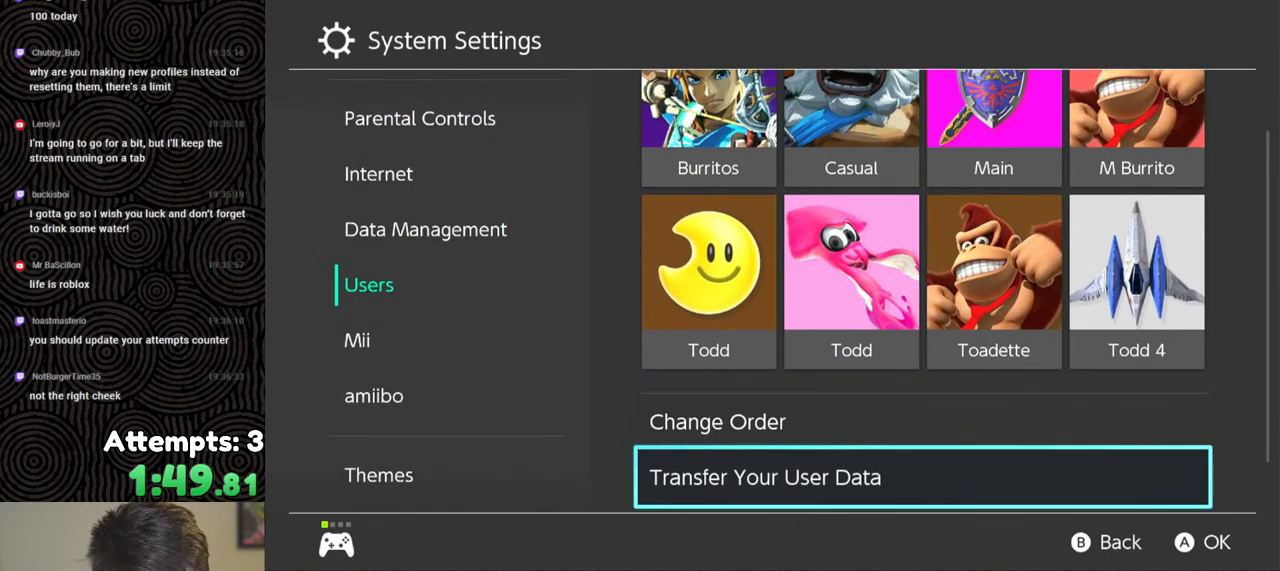
{"buttons": ["DPAD_UP"], "left_stick": "center", "right_stick": "center", "events": [[17, "DPAD_UP", "down"]]}
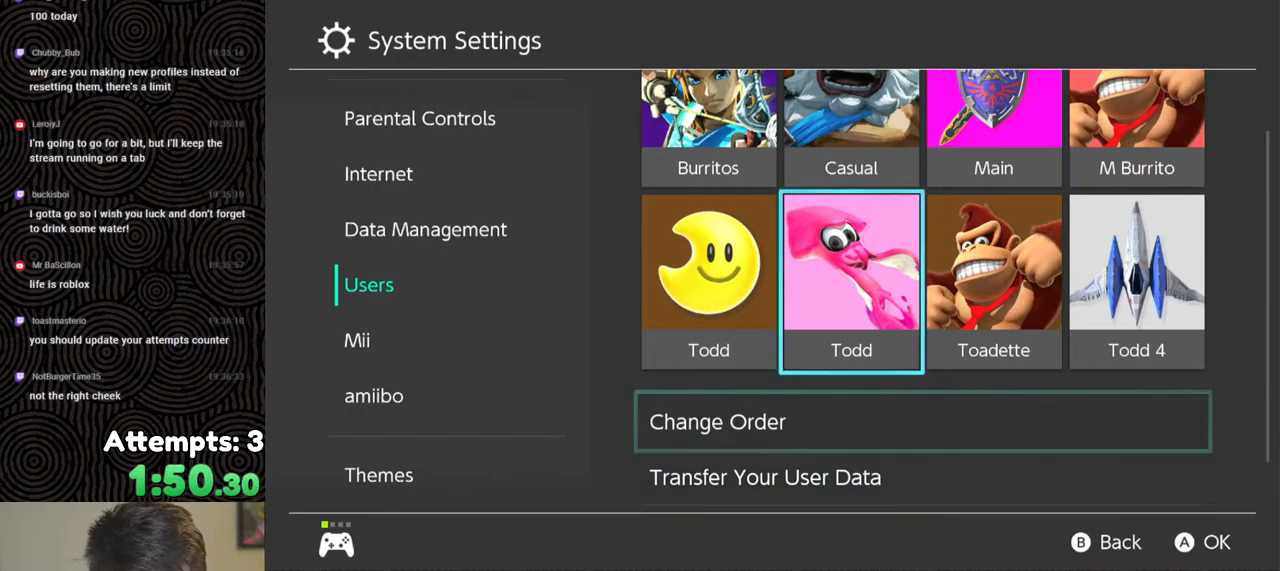
{"buttons": [], "left_stick": "center", "right_stick": "center", "events": [[417, "DPAD_UP", "up"]]}
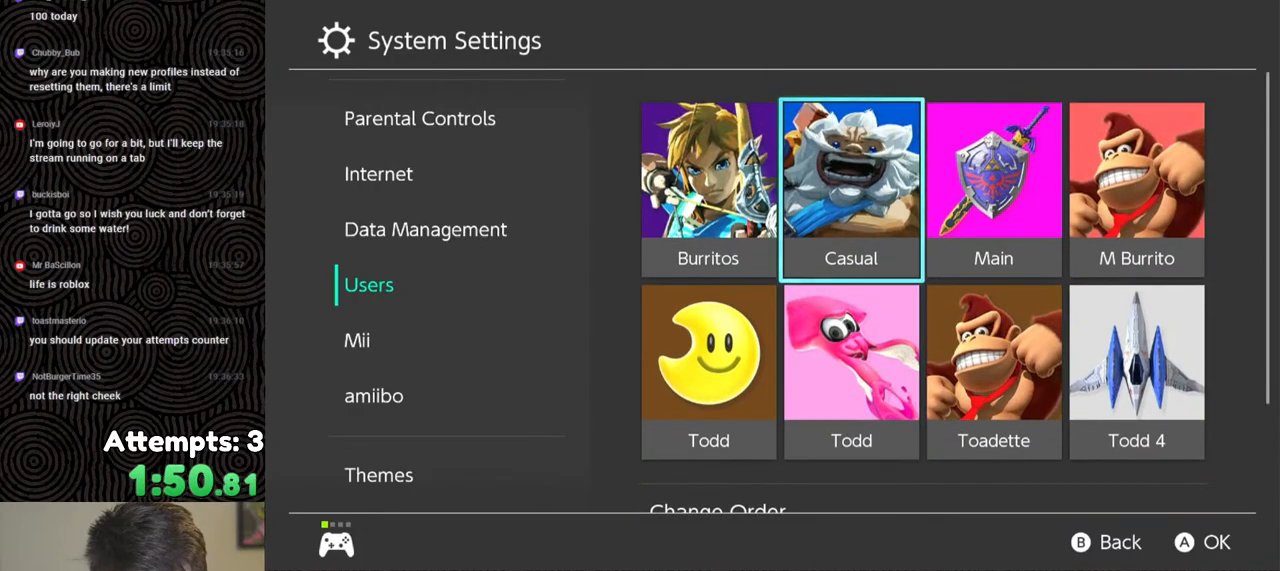
{"buttons": ["DPAD_DOWN"], "left_stick": "center", "right_stick": "center", "events": [[67, "DPAD_DOWN", "down"]]}
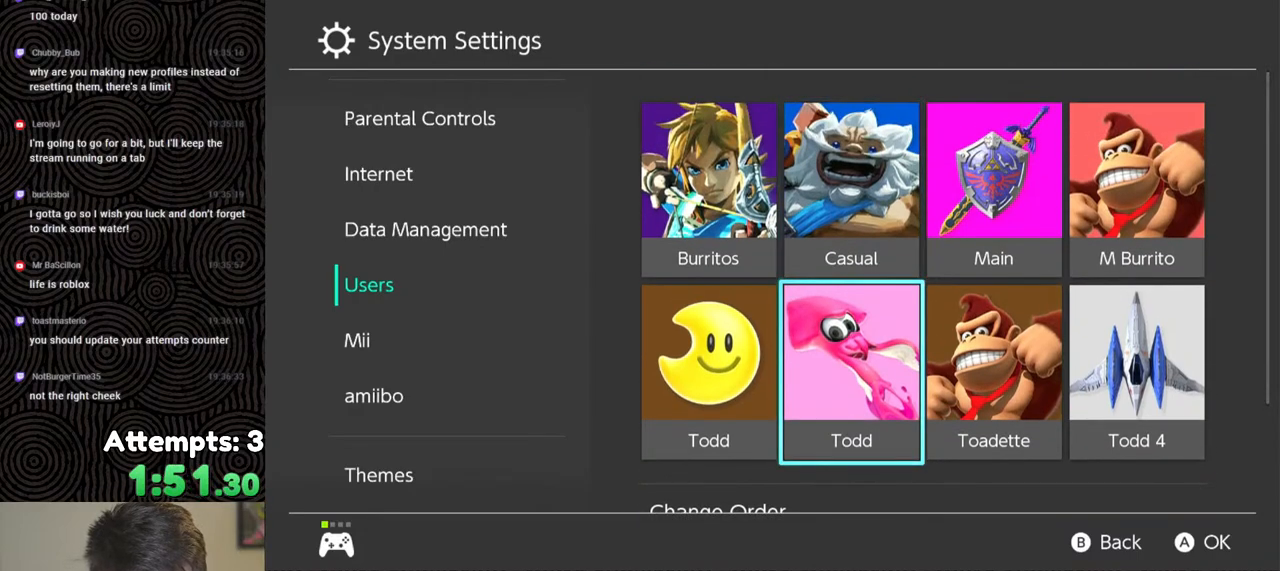
{"buttons": [], "left_stick": "center", "right_stick": "center", "events": [[67, "DPAD_DOWN", "up"], [317, "DPAD_DOWN", "down"], [433, "DPAD_DOWN", "up"]]}